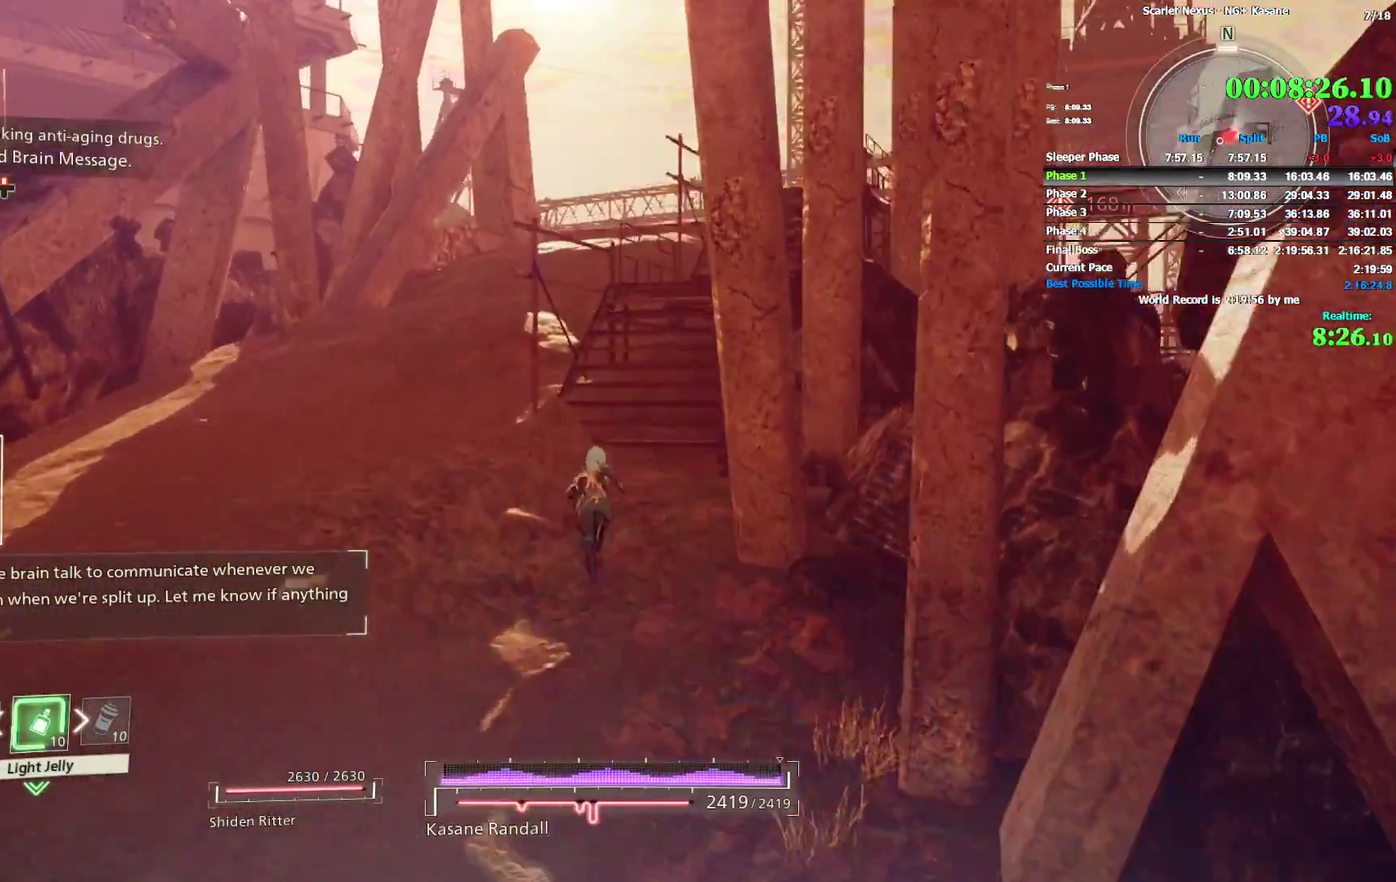
Gameplay with a controller (PlayStation layout); each line is a JSON object with the inputs held at the frame after it. Not read: DPAD_UP L2.
{"buttons": [], "left_stick": "up", "right_stick": "center"}
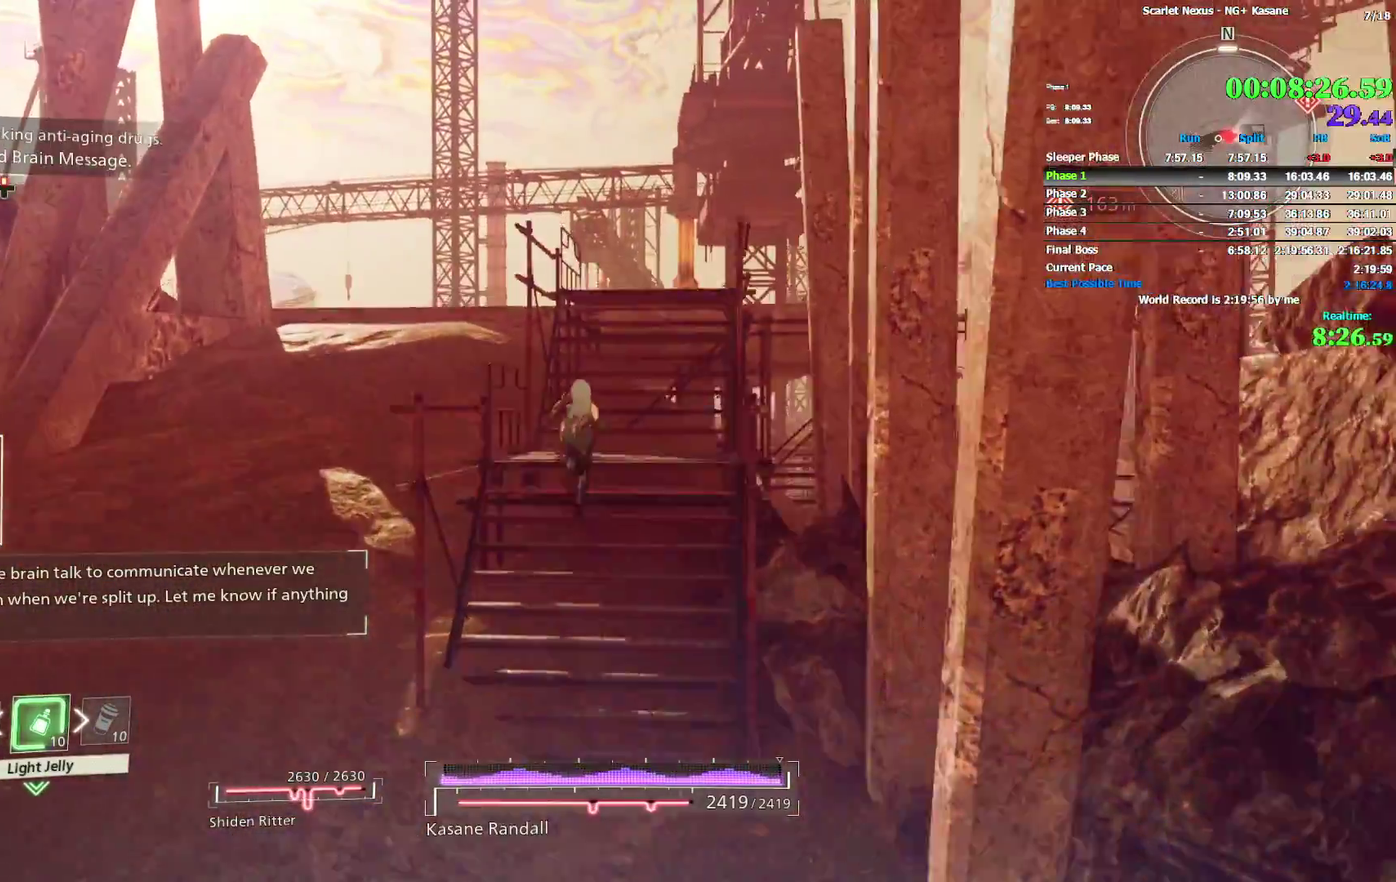
{"buttons": [], "left_stick": "up-right", "right_stick": "center"}
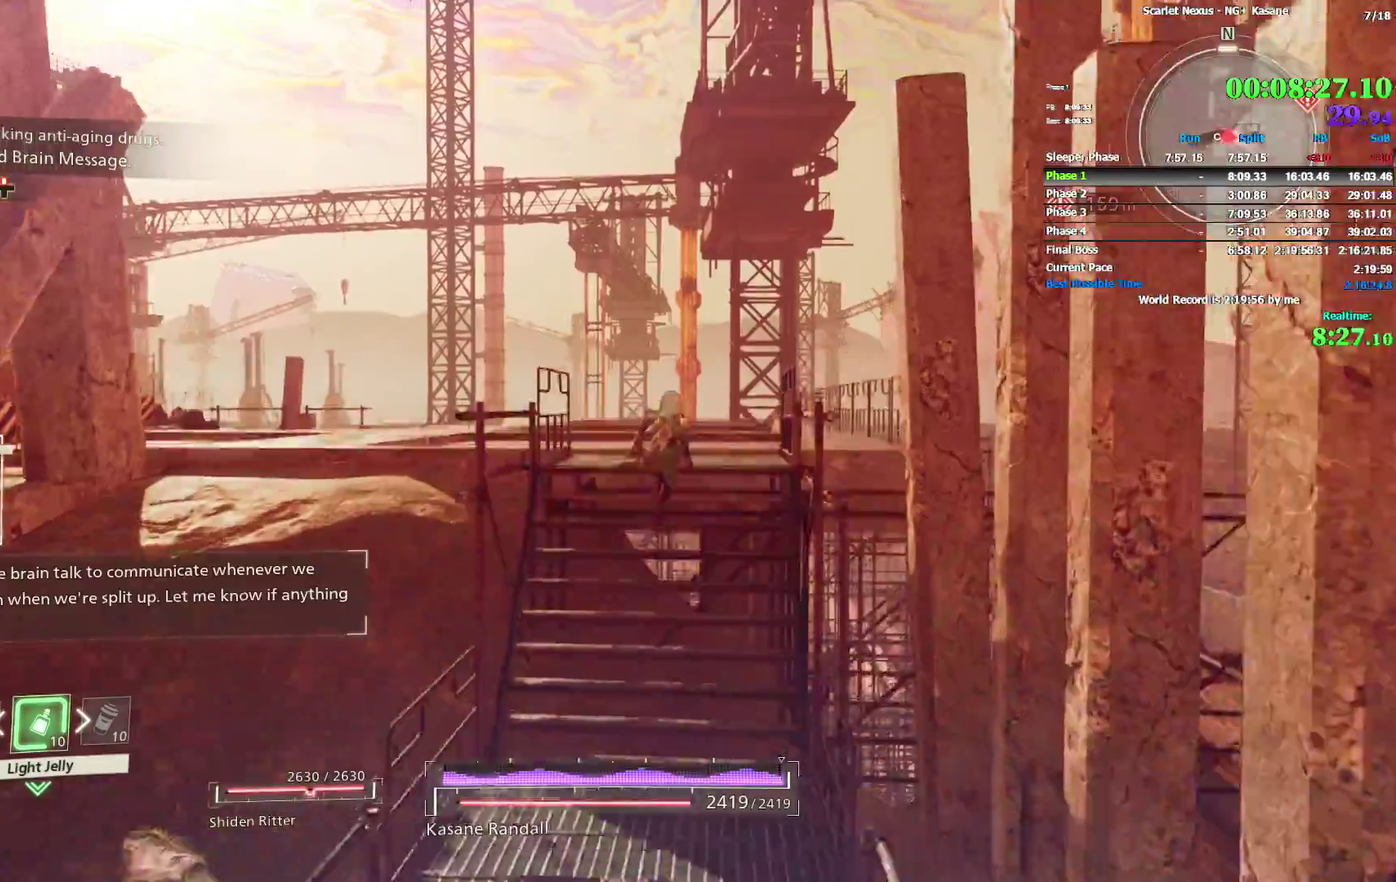
{"buttons": [], "left_stick": "up", "right_stick": "center"}
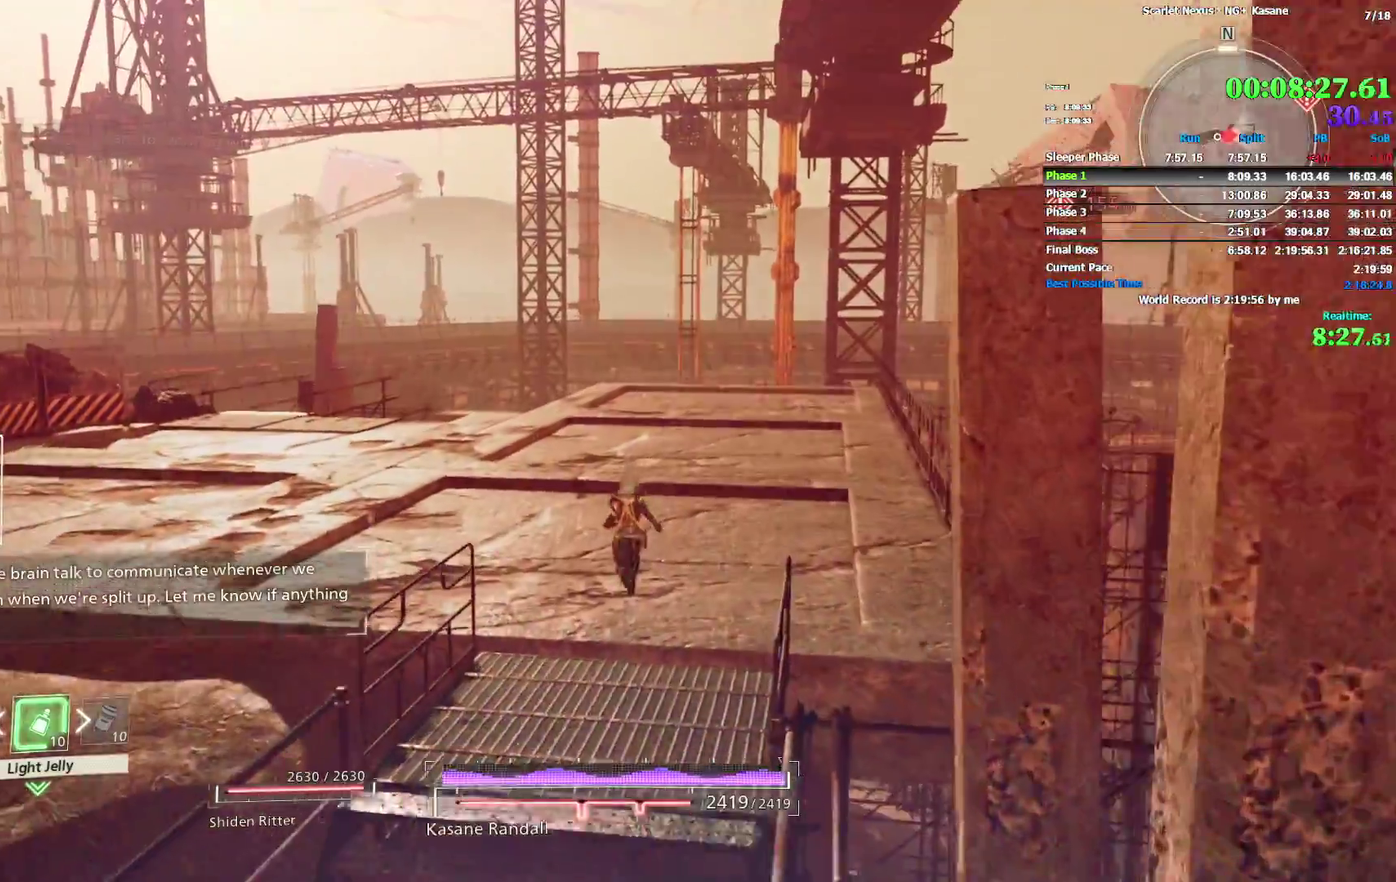
{"buttons": [], "left_stick": "up", "right_stick": "center"}
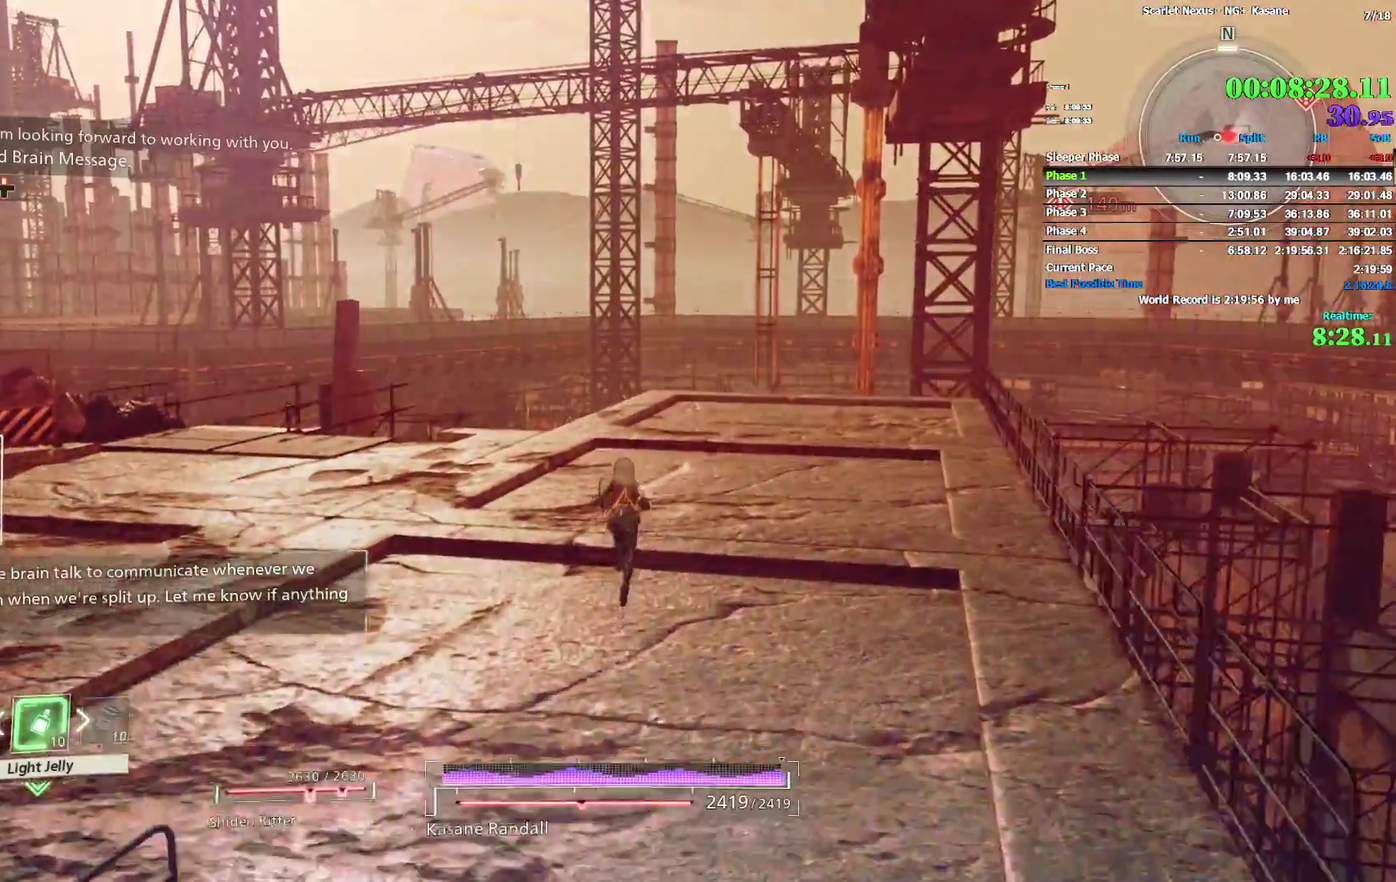
{"buttons": [], "left_stick": "up-right", "right_stick": "center"}
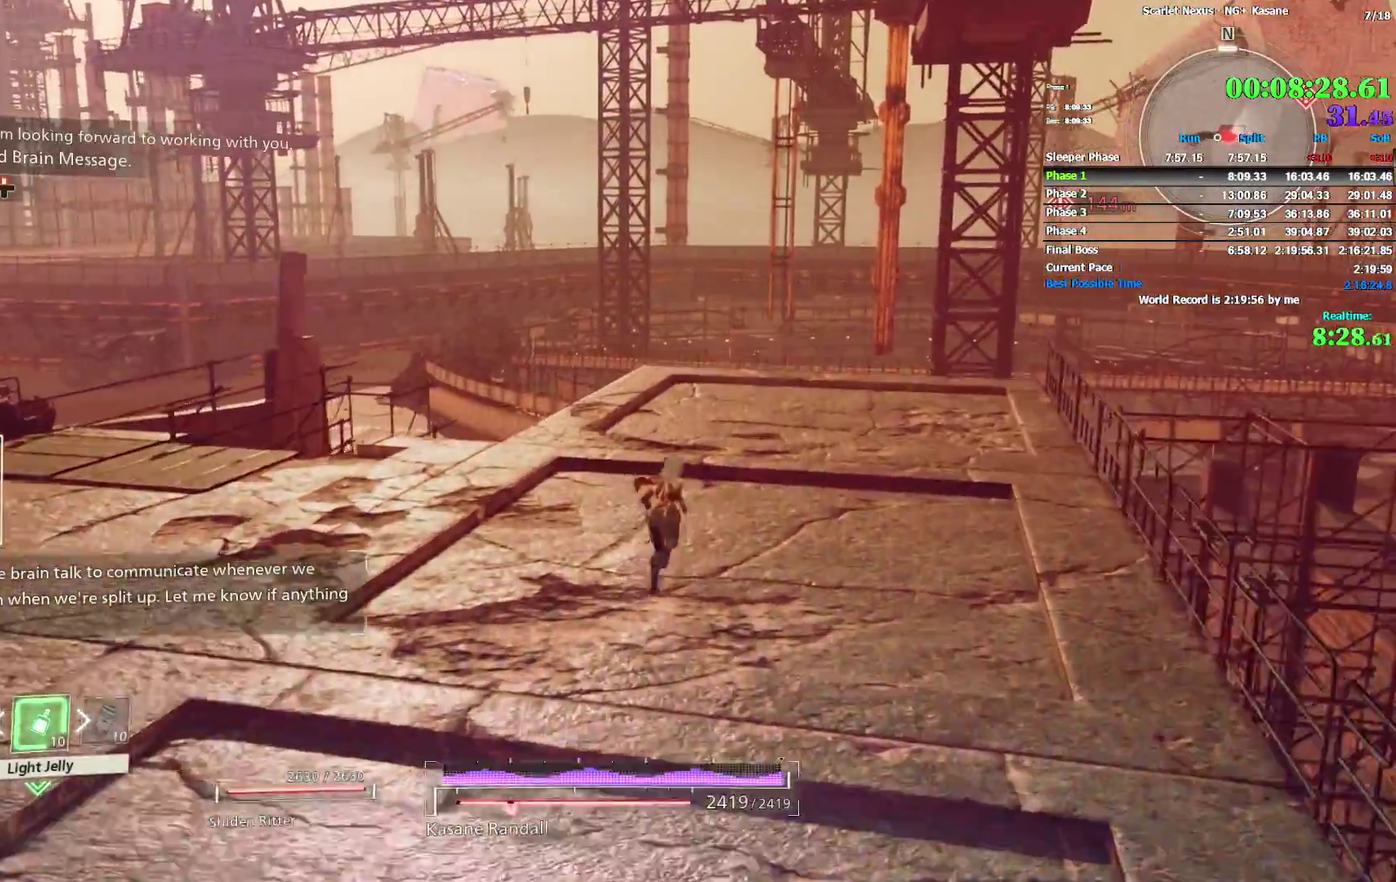
{"buttons": [], "left_stick": "up", "right_stick": "center"}
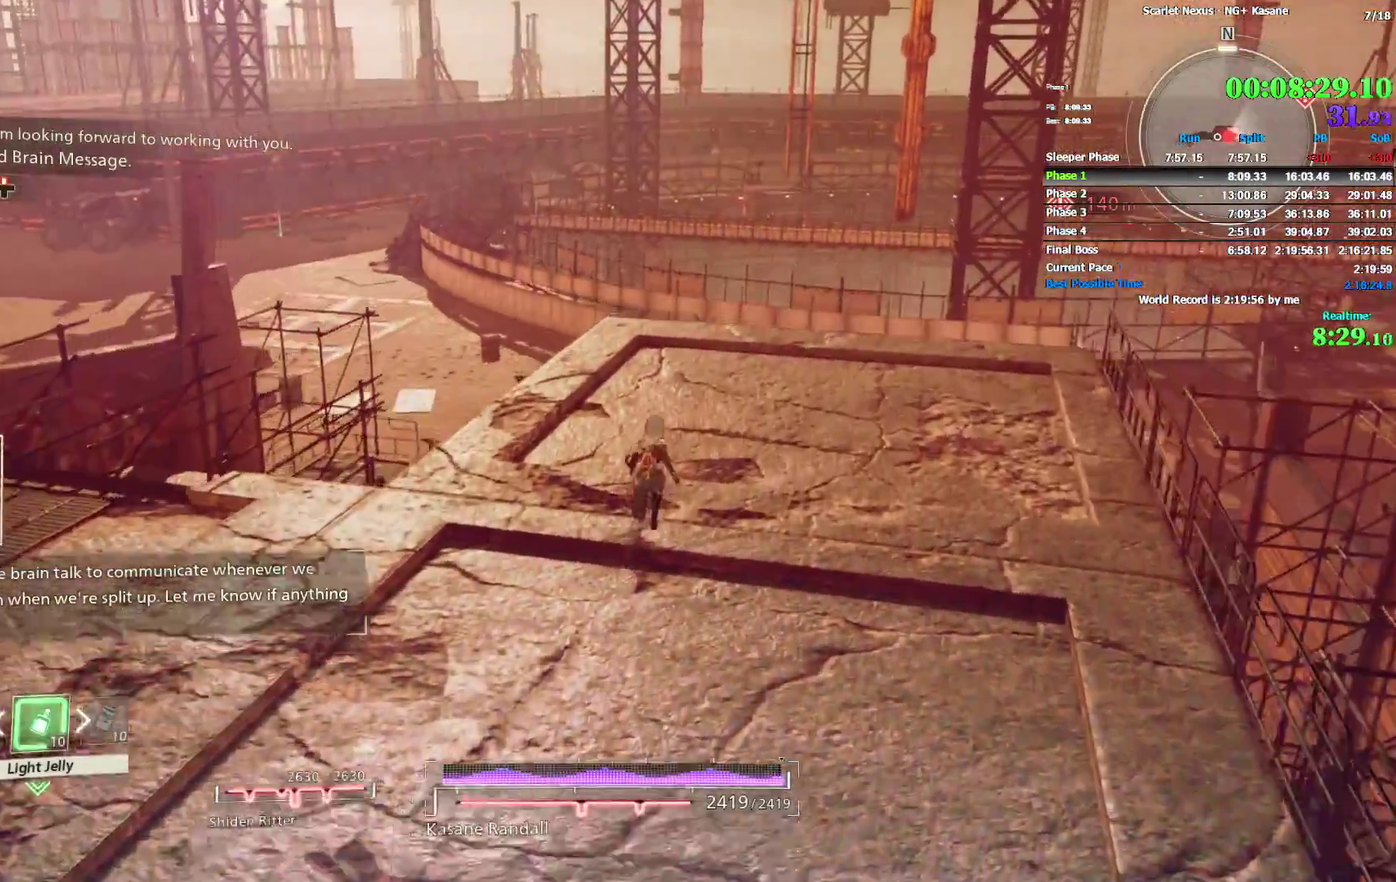
{"buttons": [], "left_stick": "up", "right_stick": "center"}
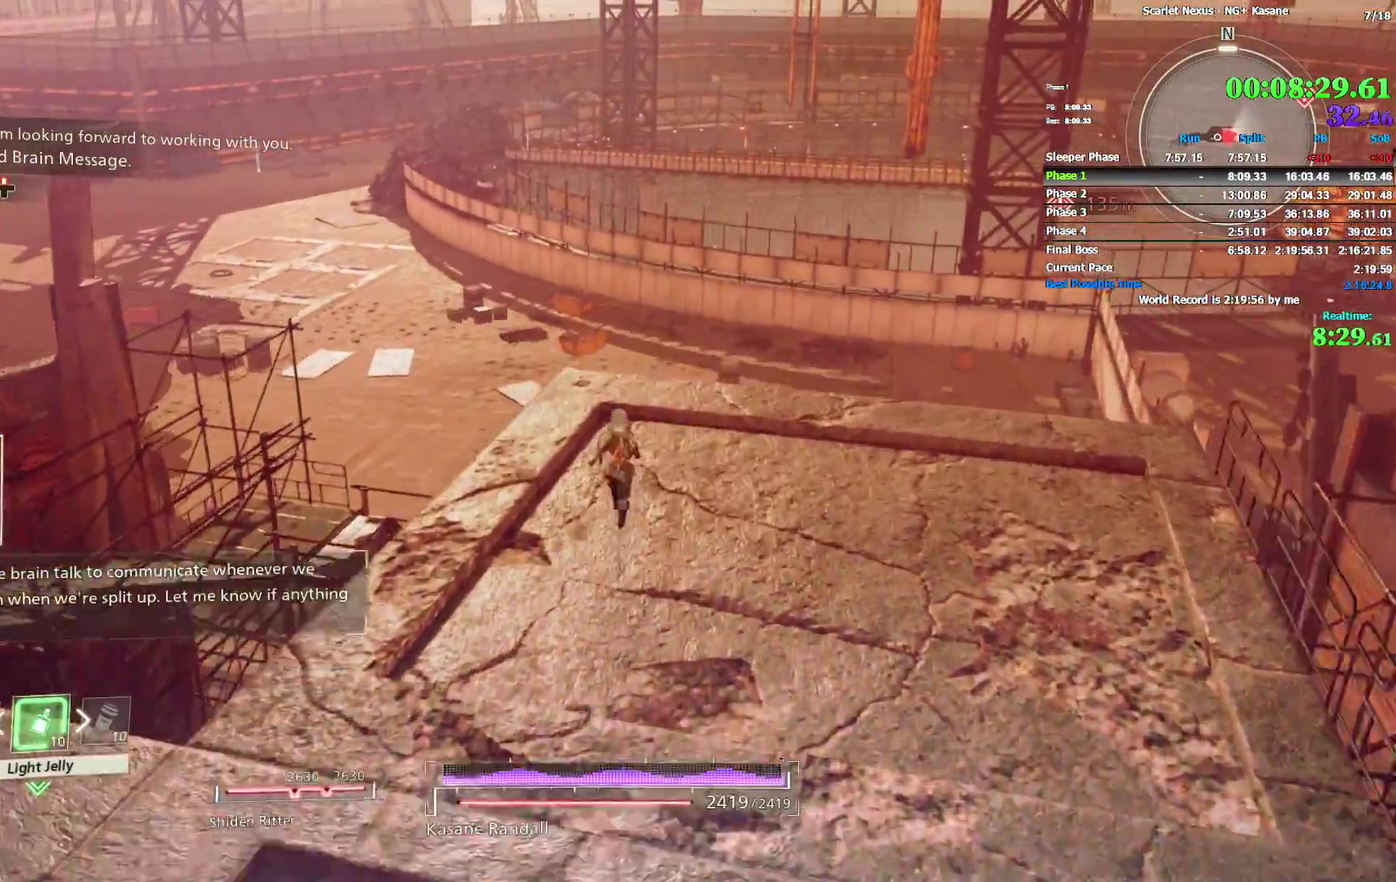
{"buttons": ["CROSS"], "left_stick": "up", "right_stick": "center"}
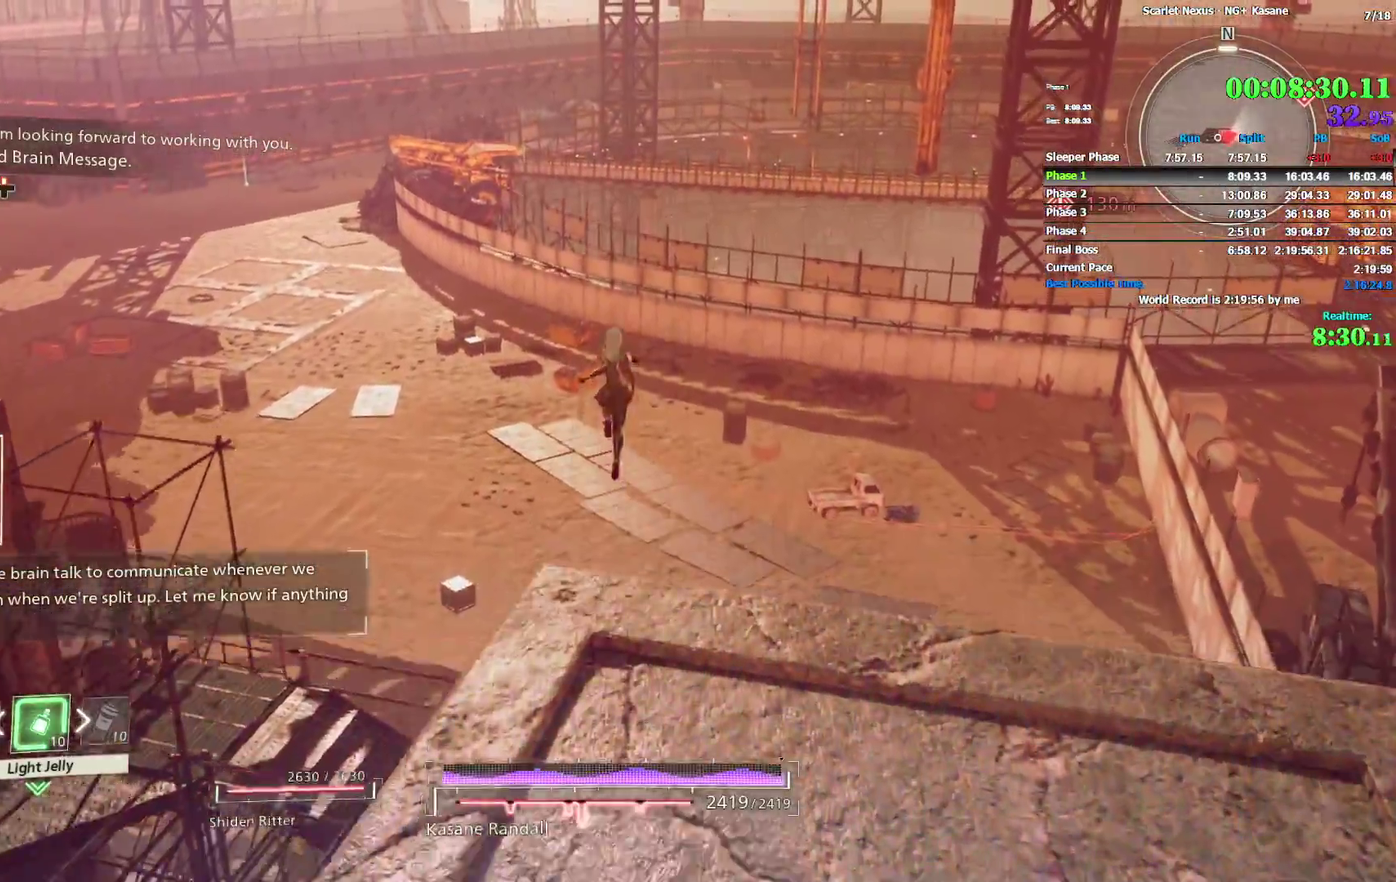
{"buttons": [], "left_stick": "up", "right_stick": "up"}
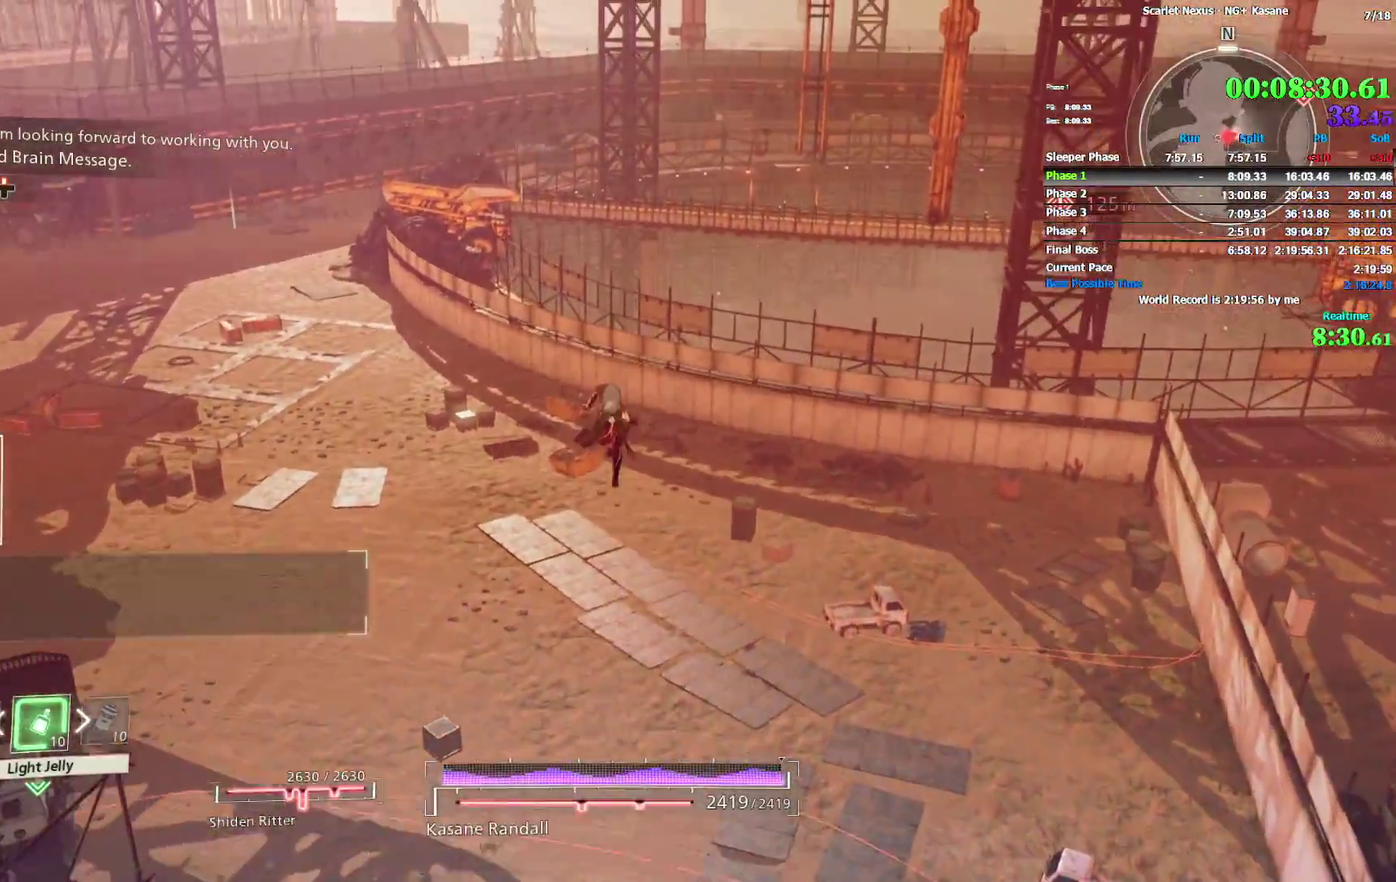
{"buttons": ["START"], "left_stick": "center", "right_stick": "center"}
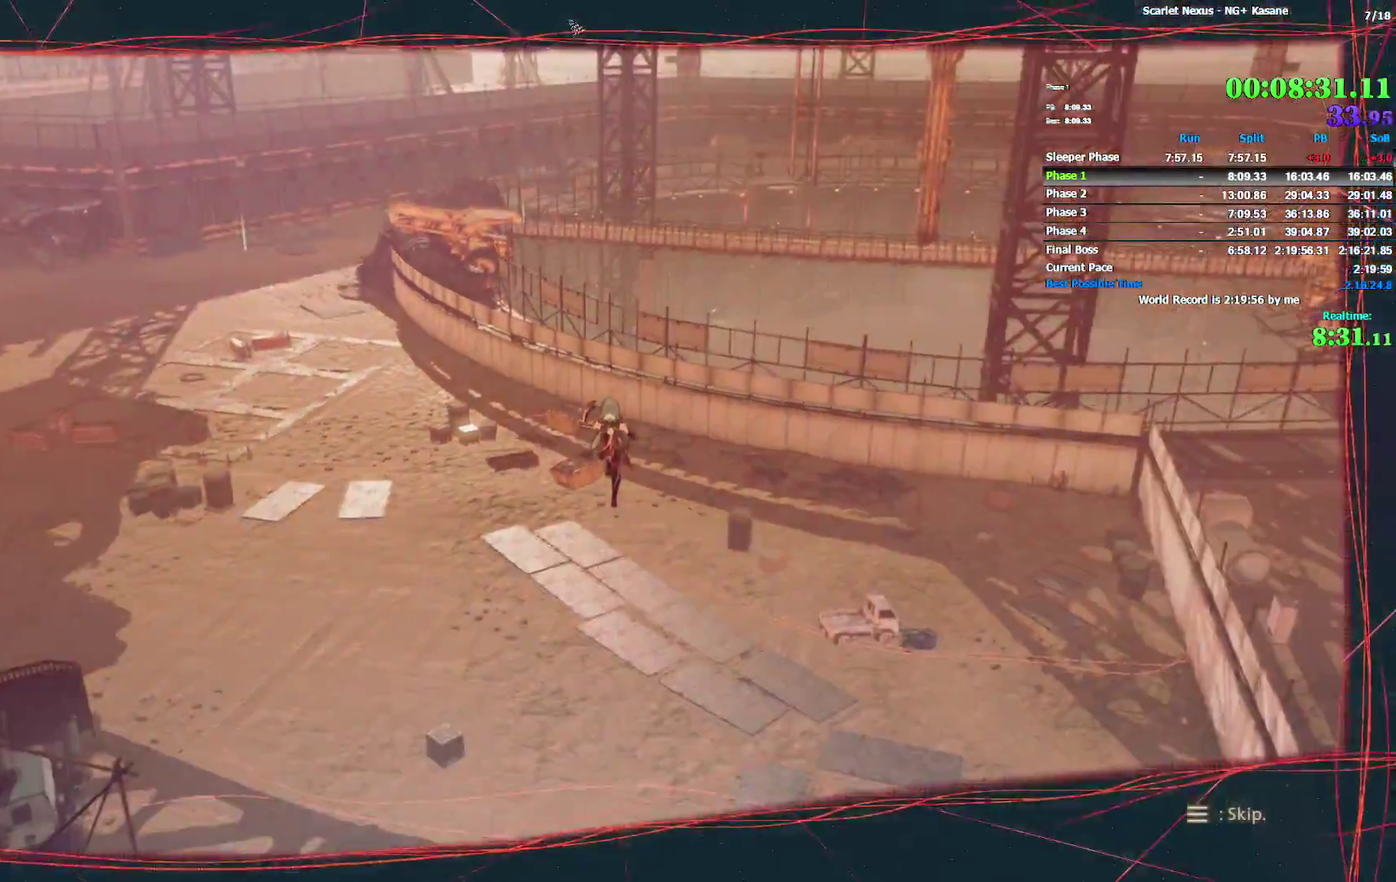
{"buttons": ["CROSS", "DPAD_DOWN"], "left_stick": "center", "right_stick": "center"}
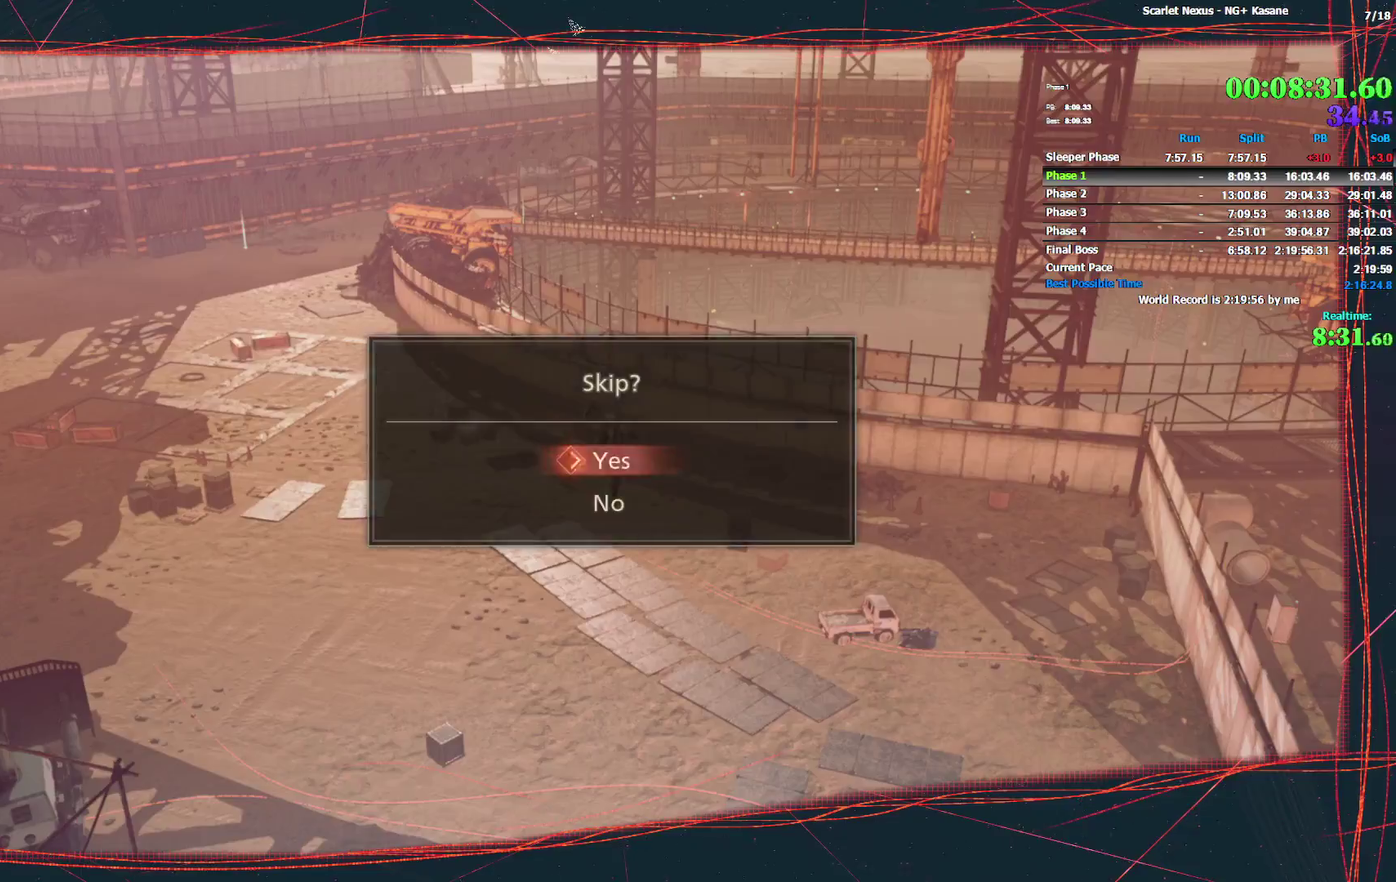
{"buttons": [], "left_stick": "center", "right_stick": "center"}
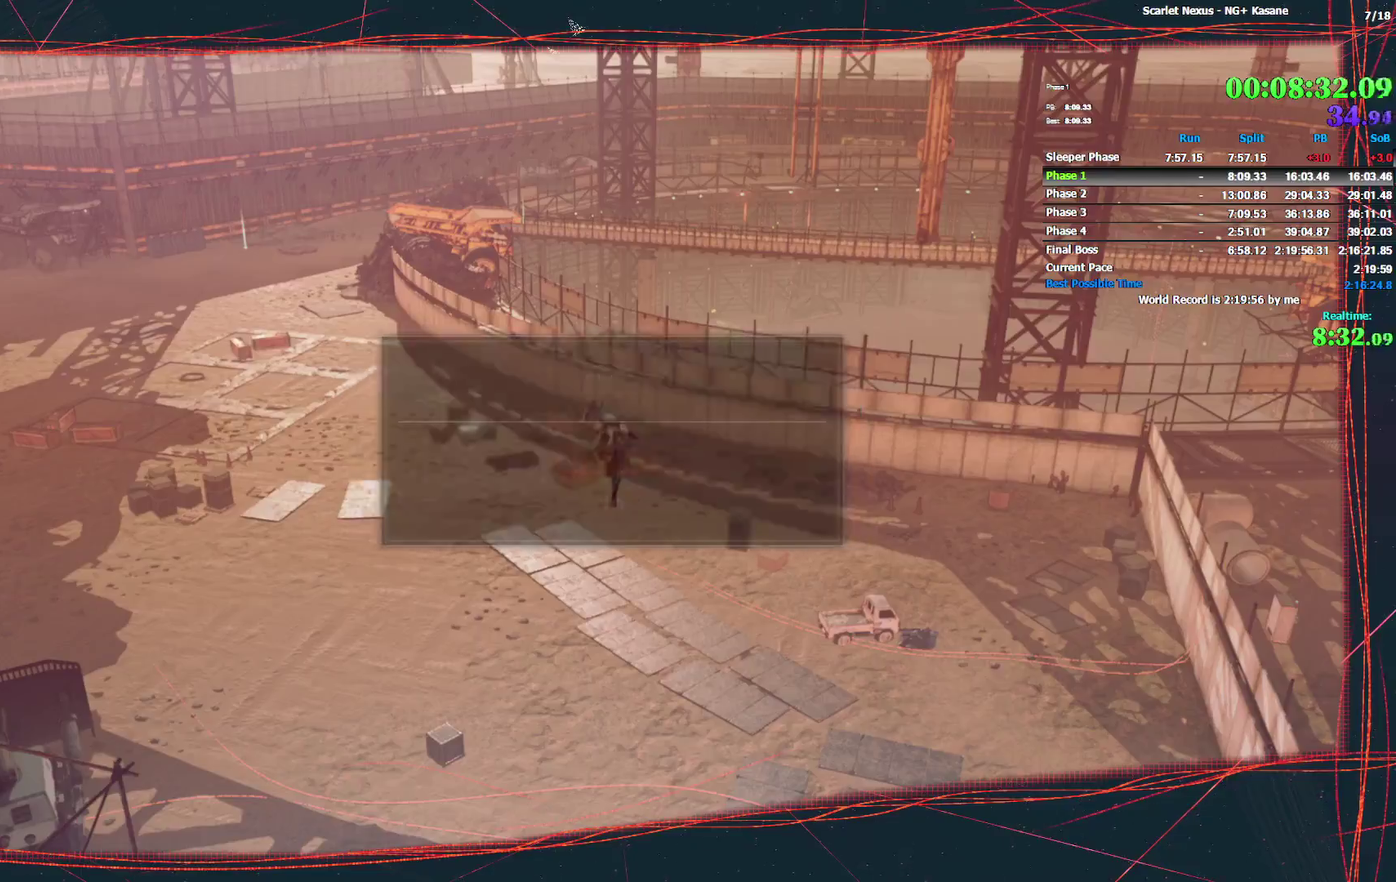
{"buttons": [], "left_stick": "center", "right_stick": "center"}
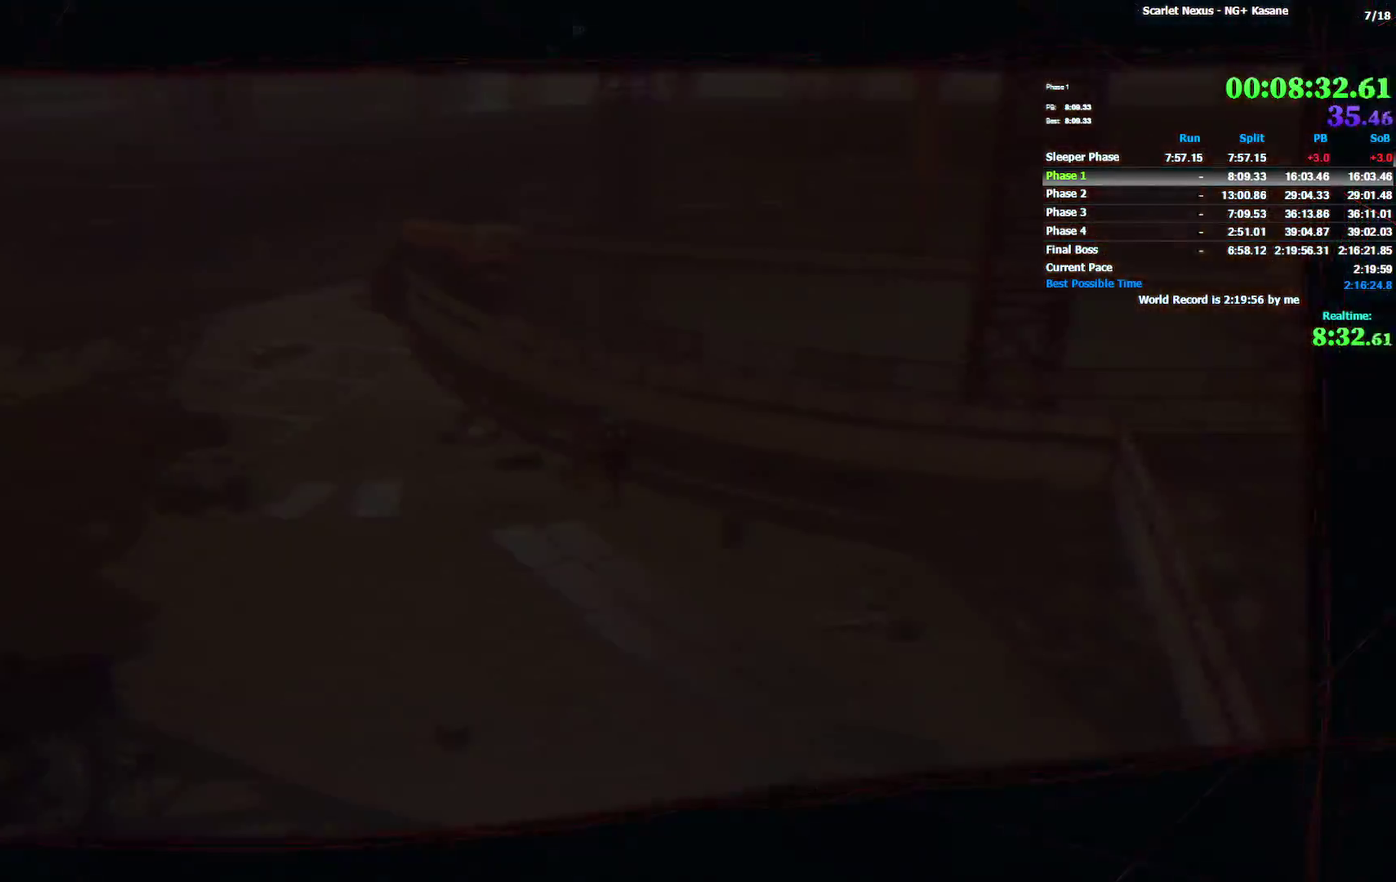
{"buttons": [], "left_stick": "center", "right_stick": "center"}
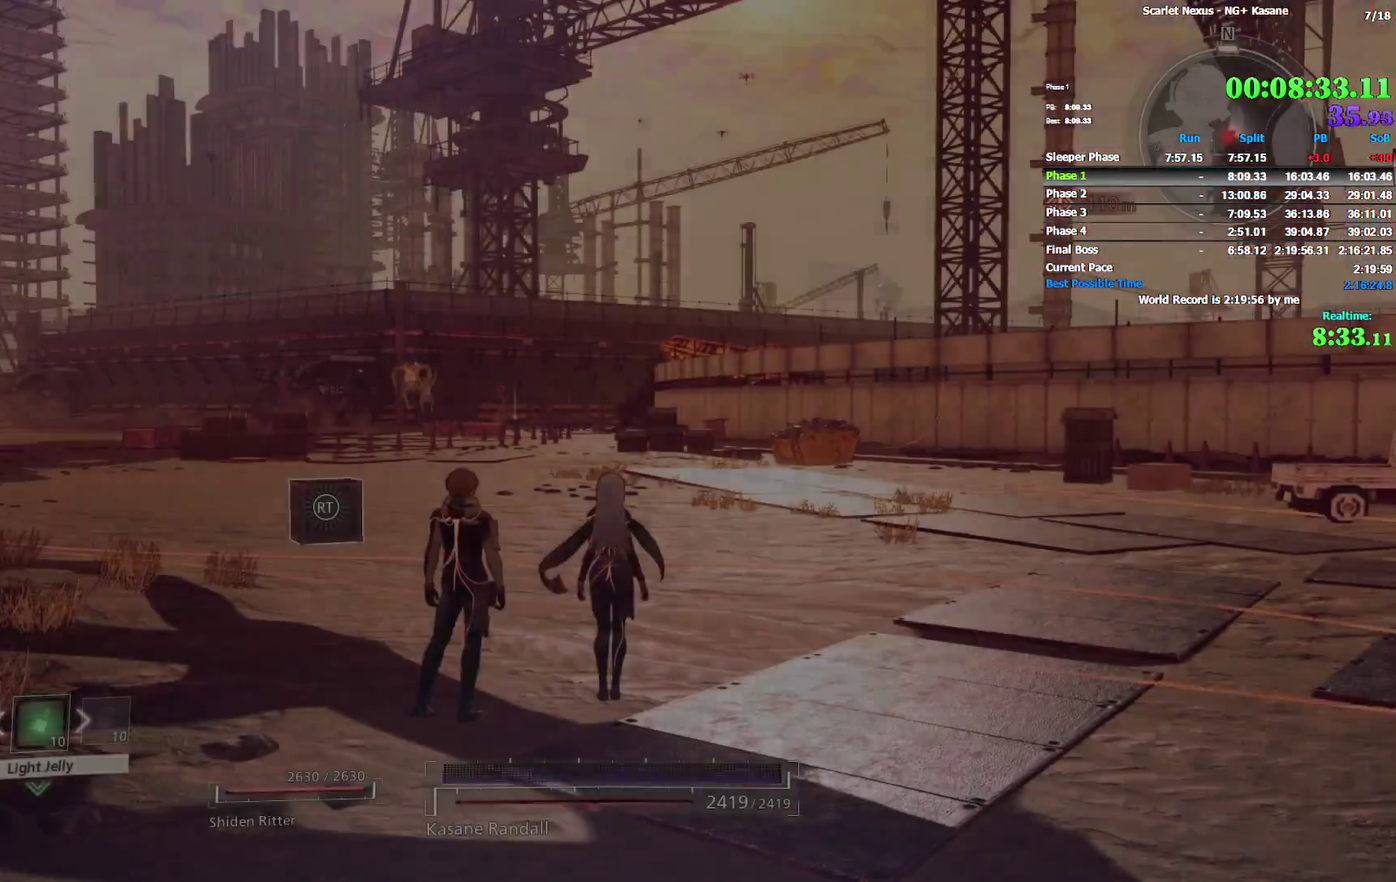
{"buttons": [], "left_stick": "up-right", "right_stick": "center"}
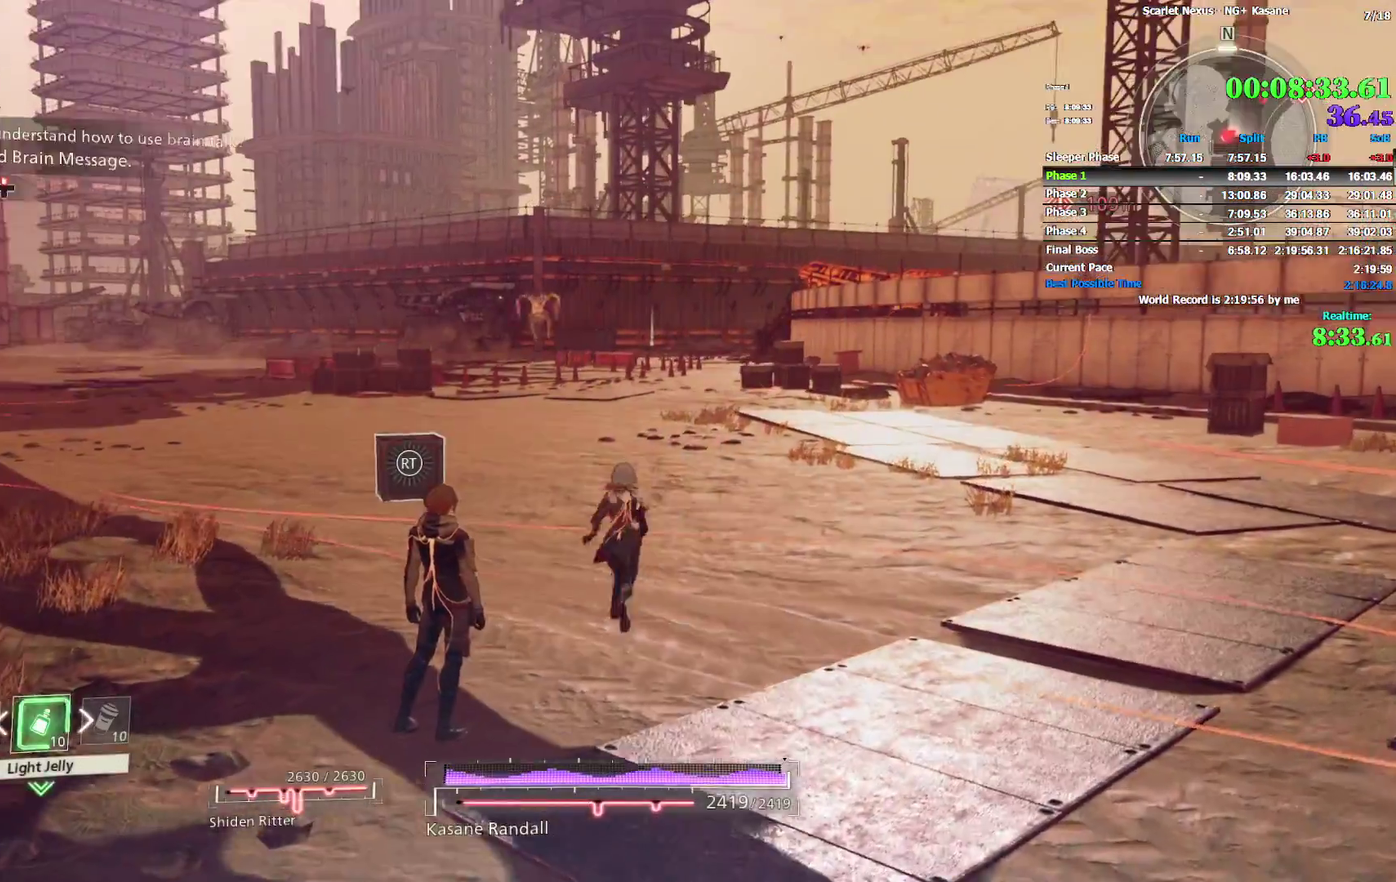
{"buttons": [], "left_stick": "right", "right_stick": "center"}
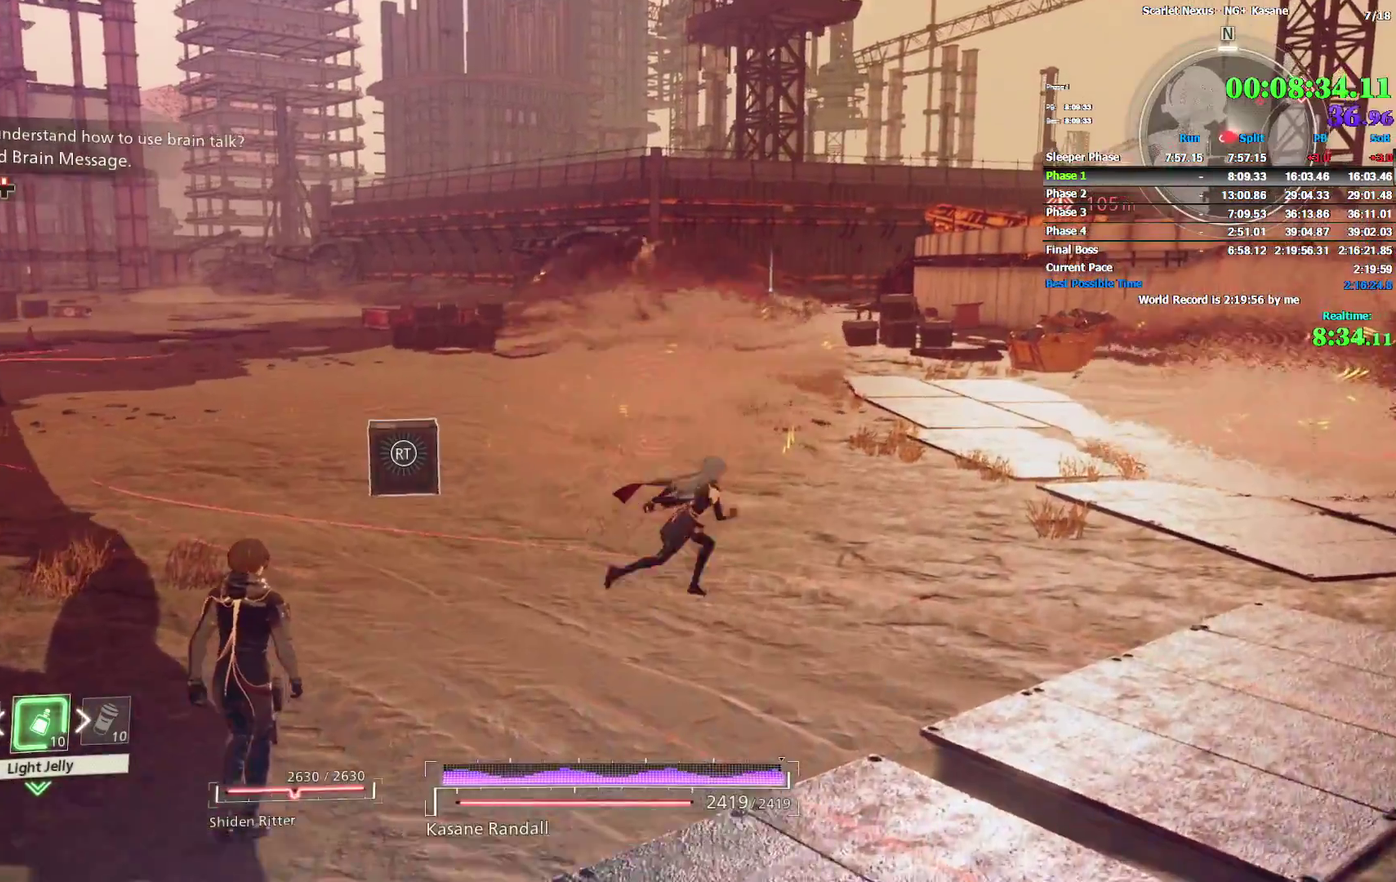
{"buttons": ["R2"], "left_stick": "down", "right_stick": "center"}
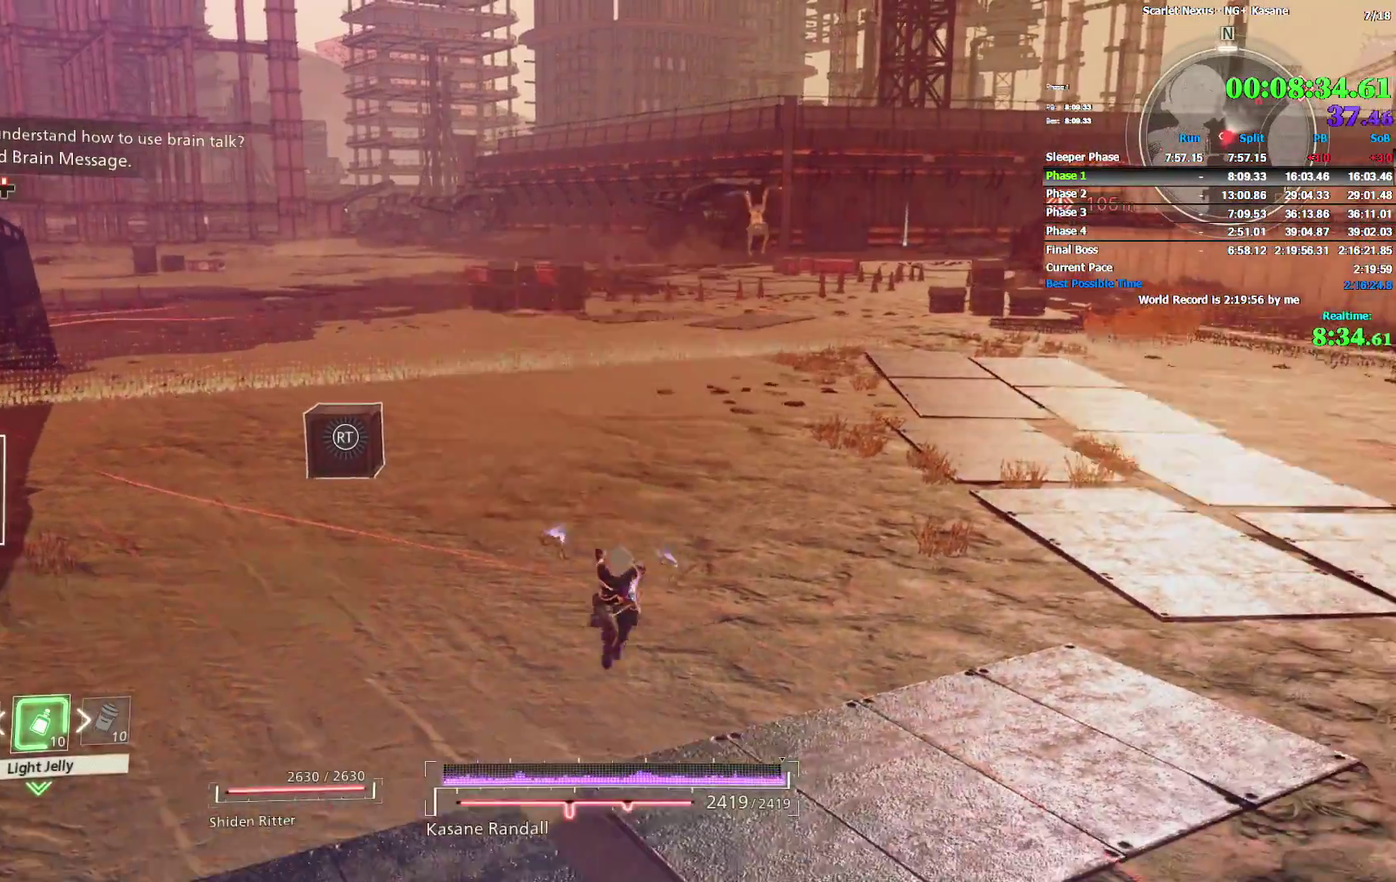
{"buttons": ["R2"], "left_stick": "down-right", "right_stick": "center"}
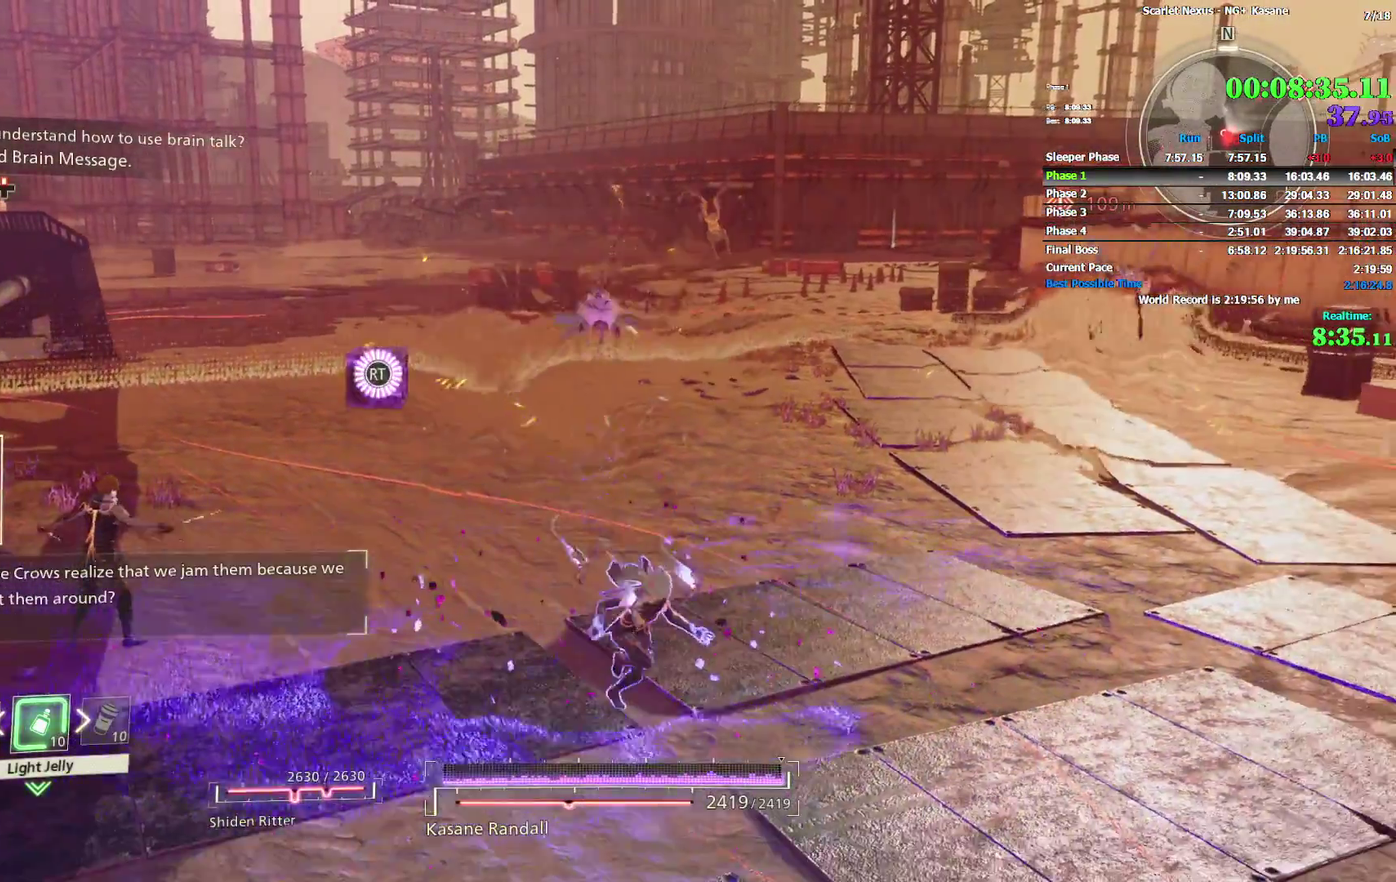
{"buttons": [], "left_stick": "right", "right_stick": "right"}
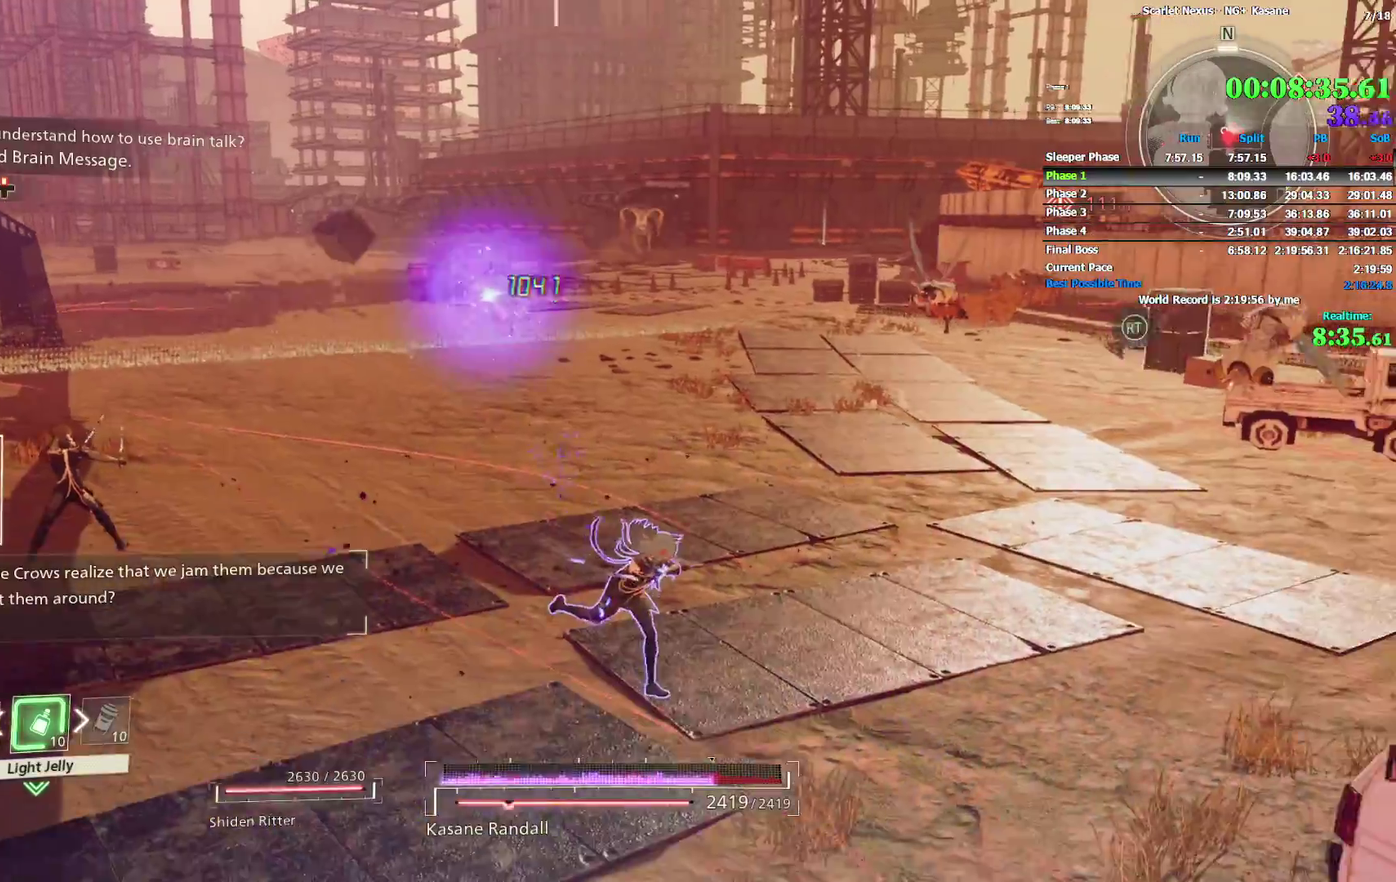
{"buttons": ["R2"], "left_stick": "up", "right_stick": "center"}
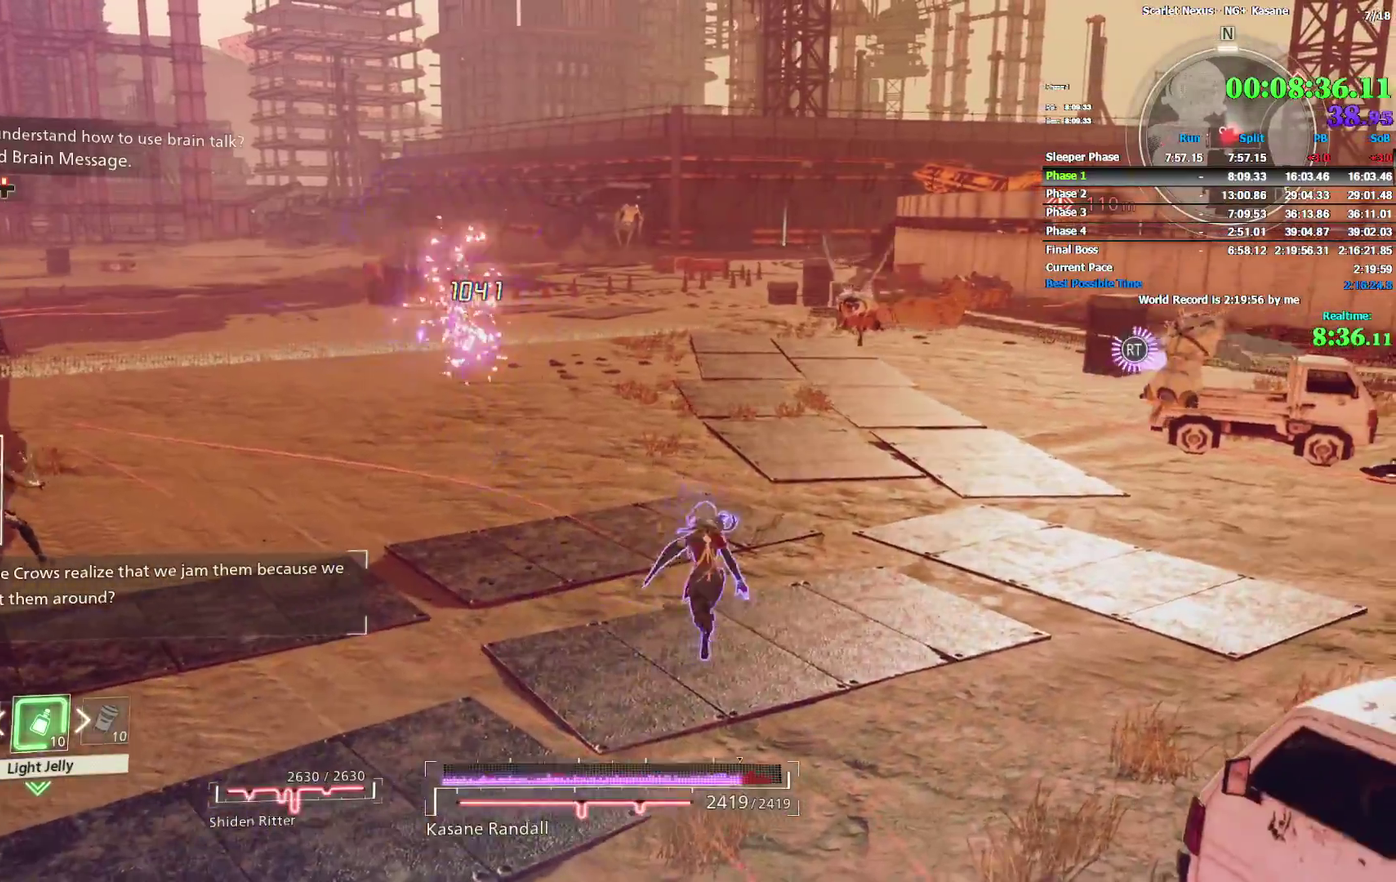
{"buttons": ["R2"], "left_stick": "up-right", "right_stick": "center"}
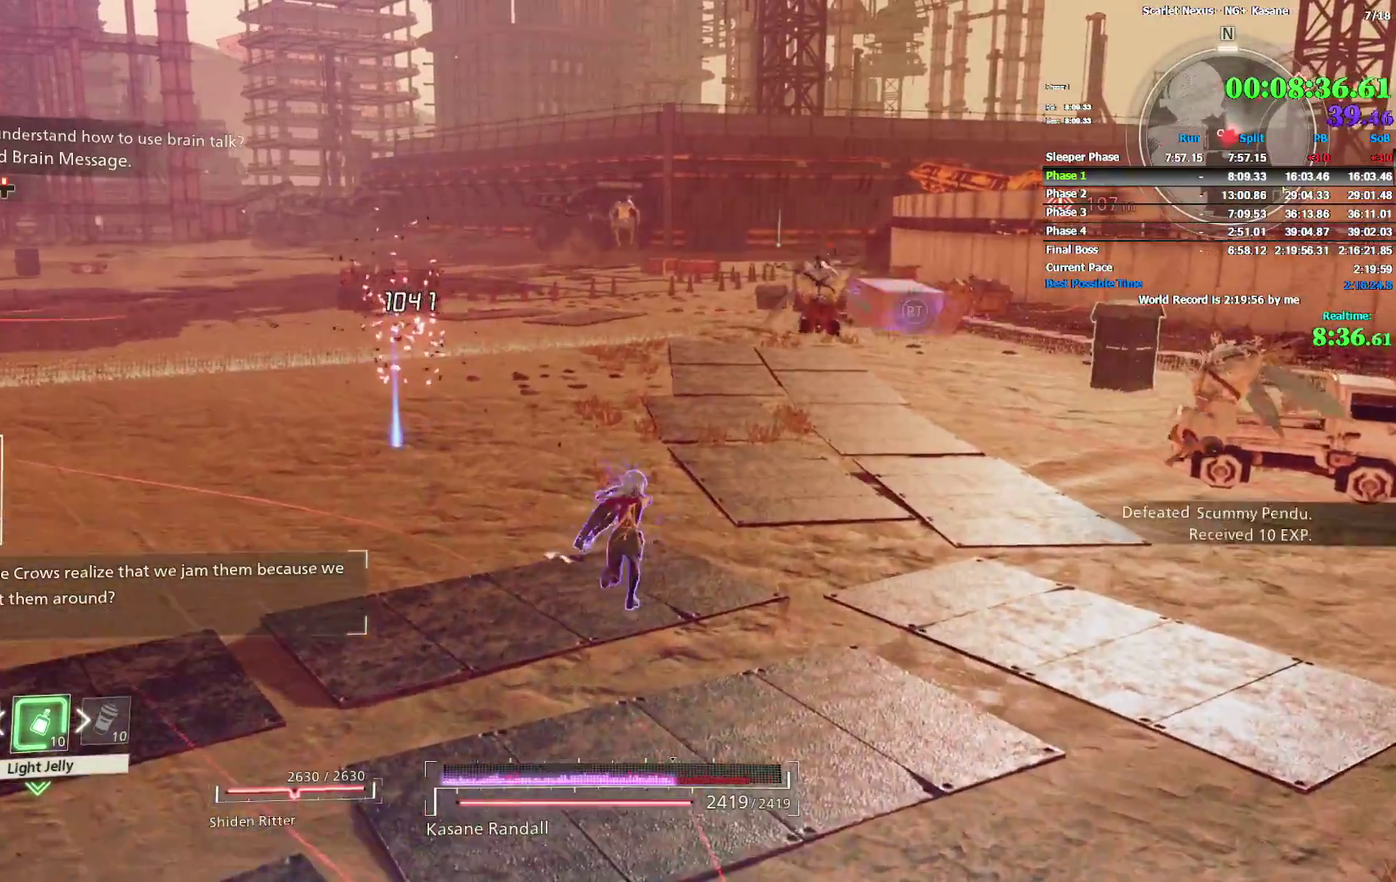
{"buttons": [], "left_stick": "right", "right_stick": "right"}
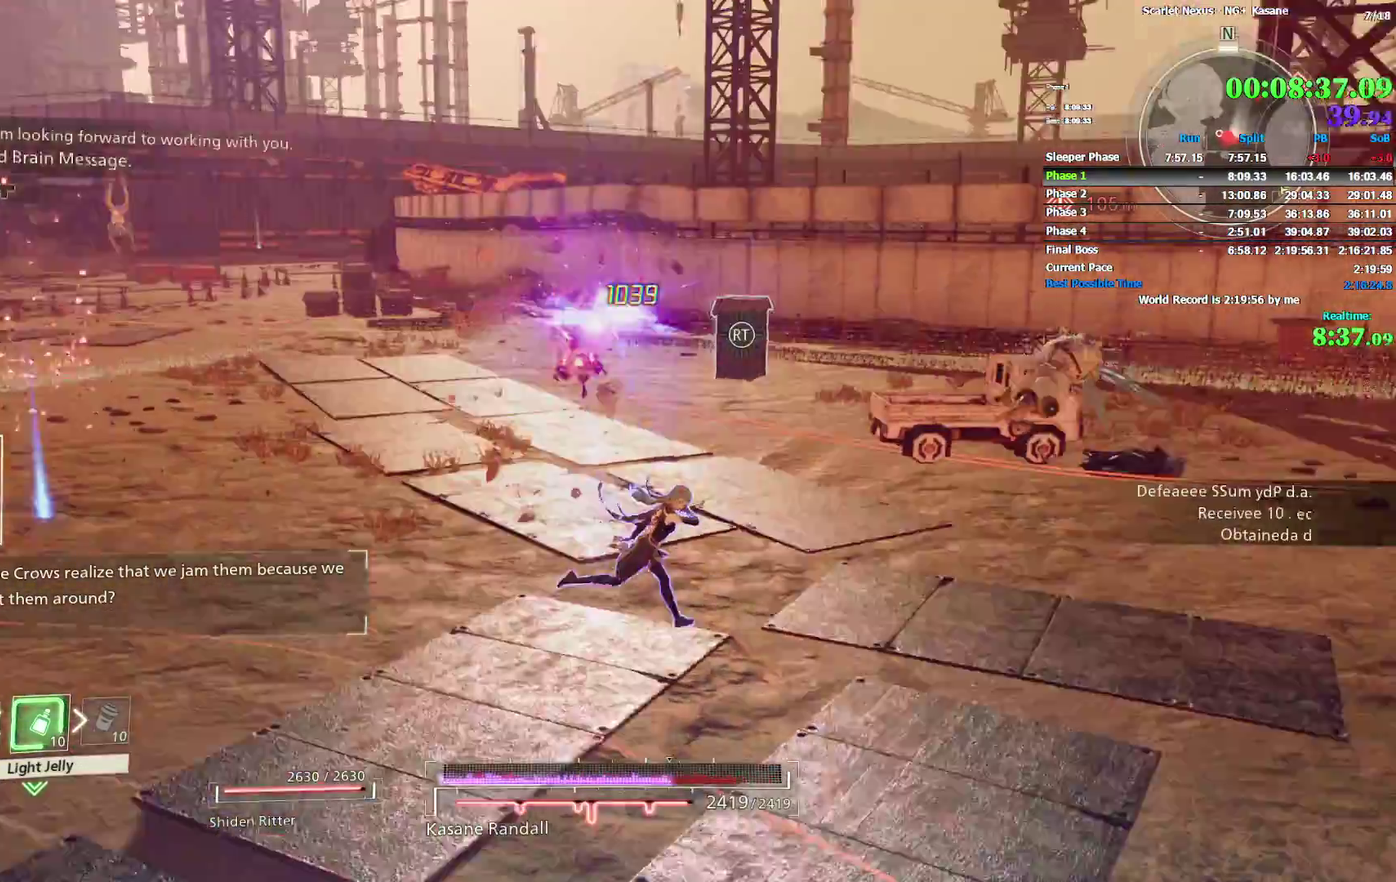
{"buttons": [], "left_stick": "up-right", "right_stick": "center"}